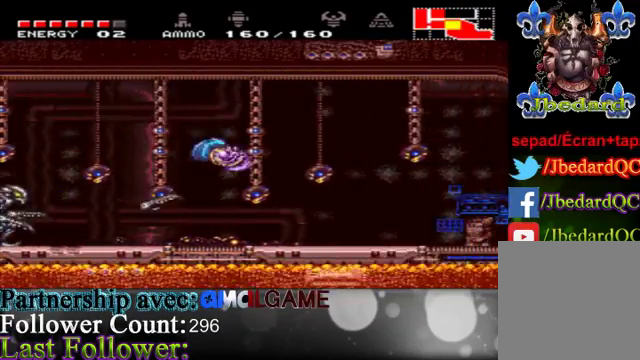
Gameplay with a controller (Xbox layout); each line is a JSON object with the inputs held at the frame after it. "events" lists button and stick changes between this image and that frame as [ms after this image, input, new state], when the widget could be followed in between. Not read: L3 R3.
{"buttons": [], "left_stick": "left", "right_stick": "center", "events": [[67, "left_stick", "left"], [133, "A", "down"], [233, "A", "up"]]}
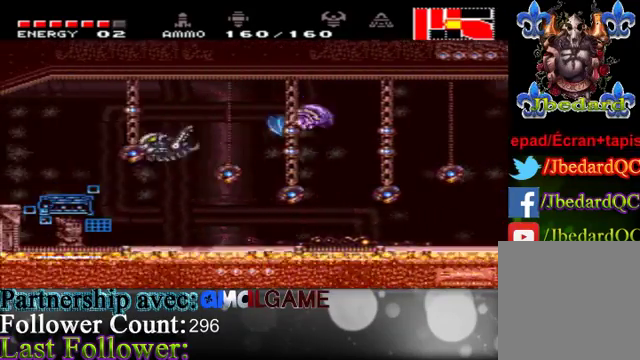
{"buttons": ["B"], "left_stick": "right", "right_stick": "center", "events": [[133, "B", "down"], [167, "B", "up"], [167, "left_stick", "center"], [233, "B", "down"], [367, "B", "up"], [367, "left_stick", "right"], [467, "B", "down"]]}
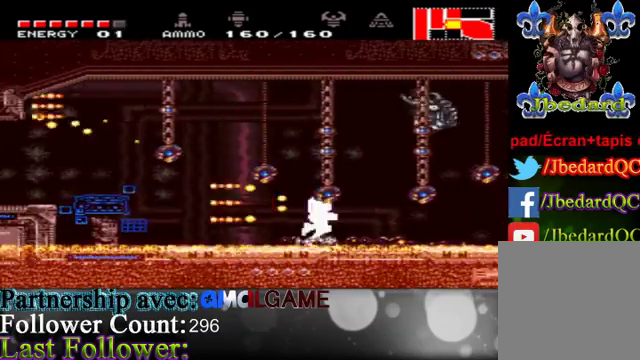
{"buttons": [], "left_stick": "right", "right_stick": "center", "events": [[33, "B", "up"], [133, "B", "down"], [267, "B", "up"], [400, "B", "down"], [500, "B", "up"]]}
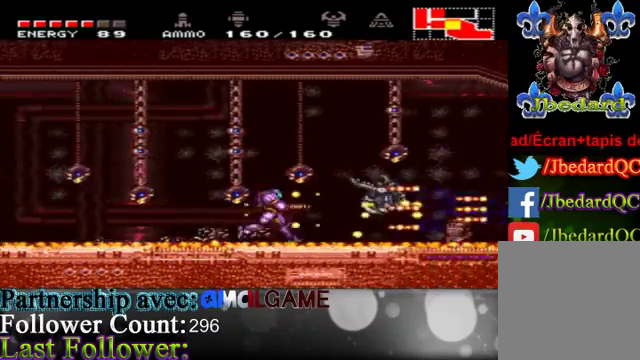
{"buttons": ["A"], "left_stick": "right", "right_stick": "center", "events": [[33, "A", "down"], [267, "A", "up"], [467, "A", "down"]]}
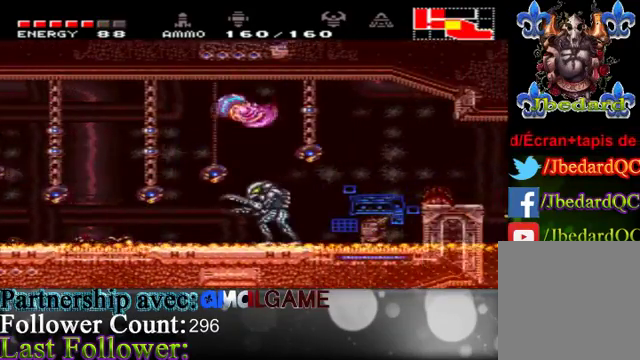
{"buttons": ["A"], "left_stick": "left", "right_stick": "center", "events": [[100, "A", "up"], [233, "A", "down"], [267, "left_stick", "left"], [333, "A", "up"], [433, "A", "down"]]}
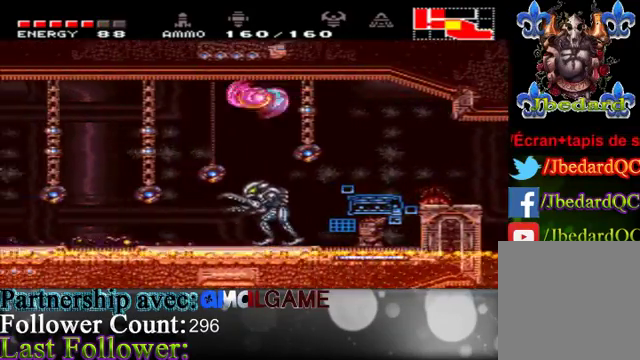
{"buttons": [], "left_stick": "left", "right_stick": "center", "events": [[100, "A", "up"]]}
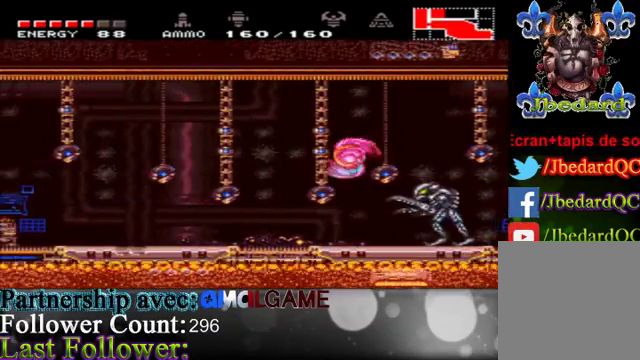
{"buttons": [], "left_stick": "left", "right_stick": "center", "events": [[100, "left_stick", "right"], [167, "B", "down"], [267, "B", "up"], [333, "left_stick", "center"], [400, "B", "down"], [400, "left_stick", "left"], [433, "B", "up"]]}
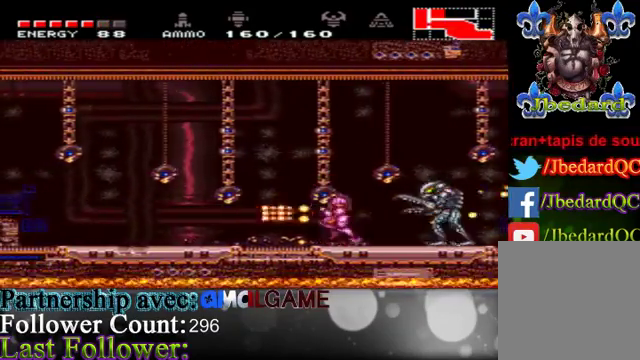
{"buttons": [], "left_stick": "right", "right_stick": "center", "events": [[33, "A", "down"], [267, "A", "up"], [333, "left_stick", "right"]]}
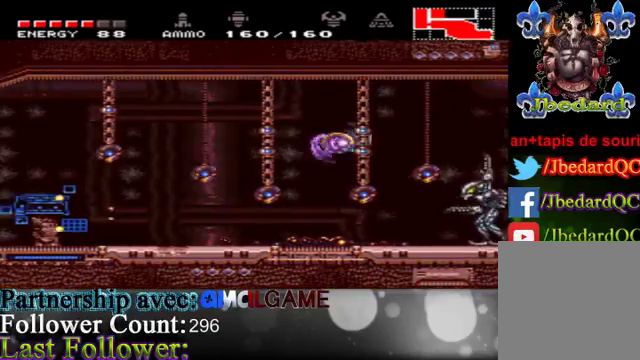
{"buttons": [], "left_stick": "left", "right_stick": "center", "events": [[67, "A", "down"], [267, "A", "up"], [300, "left_stick", "left"]]}
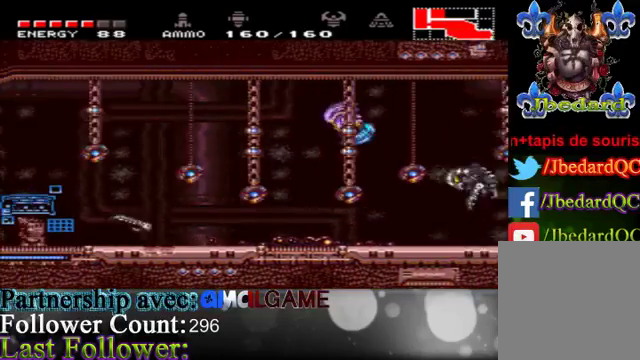
{"buttons": ["B"], "left_stick": "right", "right_stick": "center", "events": [[233, "B", "down"], [233, "left_stick", "right"], [333, "B", "up"], [433, "B", "down"]]}
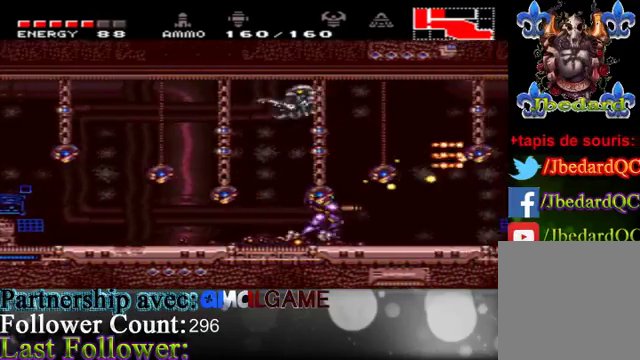
{"buttons": ["B"], "left_stick": "left", "right_stick": "center", "events": [[33, "B", "up"], [33, "left_stick", "center"], [100, "left_stick", "left"], [133, "B", "down"], [233, "B", "up"], [333, "B", "down"]]}
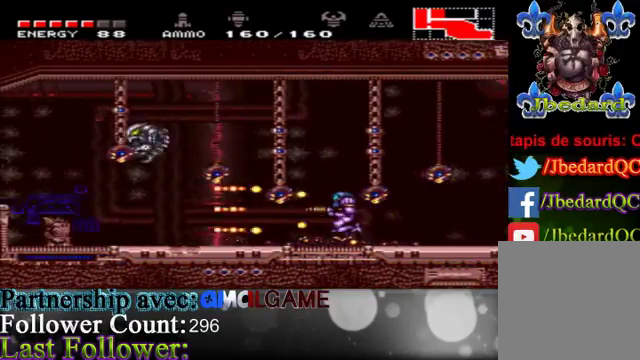
{"buttons": [], "left_stick": "left", "right_stick": "center", "events": [[67, "B", "up"], [100, "B", "down"], [167, "left_stick", "center"], [400, "B", "up"], [400, "left_stick", "left"], [433, "B", "down"], [467, "B", "up"]]}
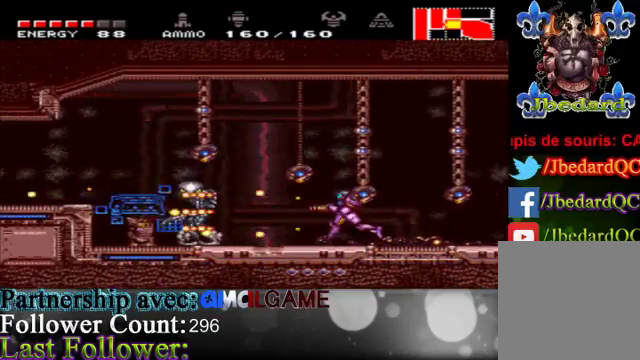
{"buttons": ["A"], "left_stick": "right", "right_stick": "center", "events": [[133, "A", "down"], [233, "A", "up"], [400, "A", "down"], [433, "left_stick", "center"], [500, "left_stick", "right"]]}
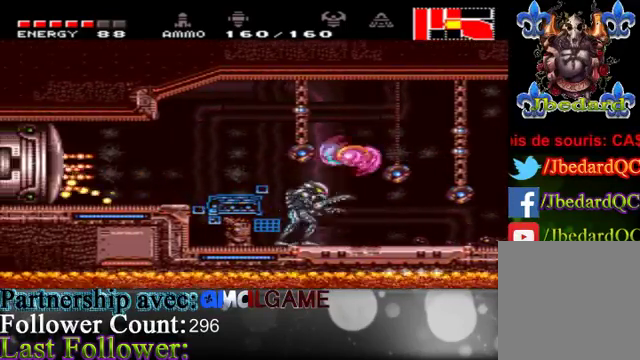
{"buttons": [], "left_stick": "right", "right_stick": "center", "events": [[67, "A", "up"], [133, "A", "down"], [333, "A", "up"]]}
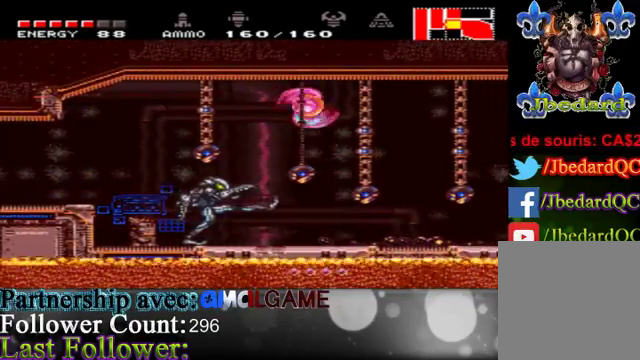
{"buttons": [], "left_stick": "center", "right_stick": "center", "events": [[333, "left_stick", "left"], [400, "B", "down"], [467, "B", "up"], [500, "left_stick", "center"]]}
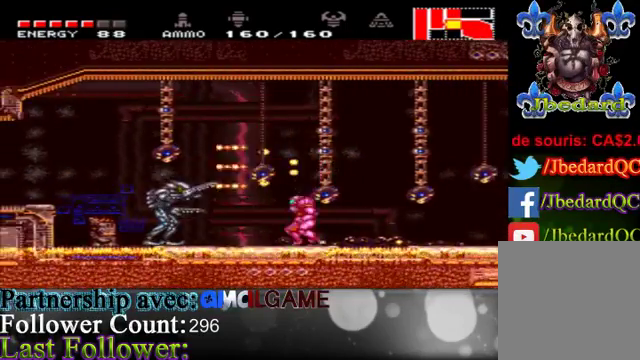
{"buttons": [], "left_stick": "right", "right_stick": "center", "events": [[100, "left_stick", "right"], [167, "A", "down"], [433, "A", "up"]]}
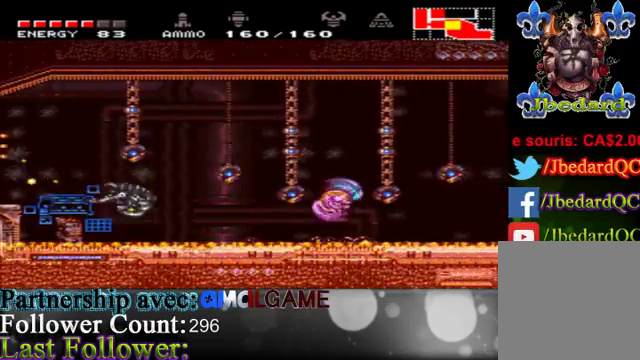
{"buttons": [], "left_stick": "left", "right_stick": "center", "events": [[67, "left_stick", "center"], [200, "A", "down"], [200, "left_stick", "left"], [433, "A", "up"]]}
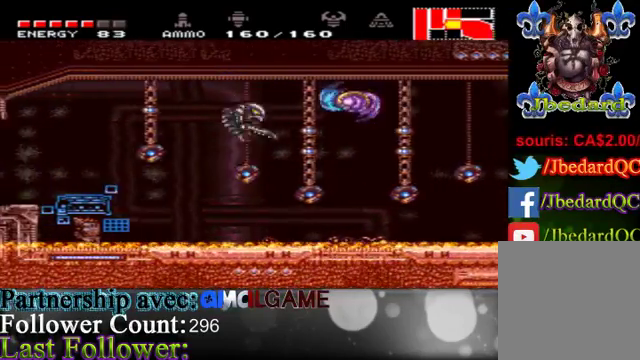
{"buttons": ["B"], "left_stick": "right", "right_stick": "center", "events": [[133, "A", "down"], [267, "A", "up"], [267, "left_stick", "right"], [467, "B", "down"]]}
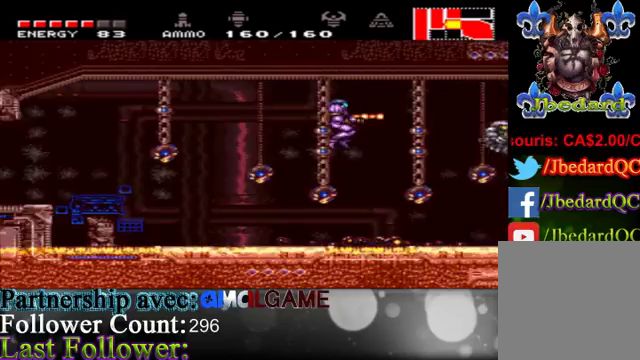
{"buttons": ["B"], "left_stick": "right", "right_stick": "center", "events": [[67, "B", "up"], [200, "B", "down"], [267, "B", "up"], [367, "B", "down"]]}
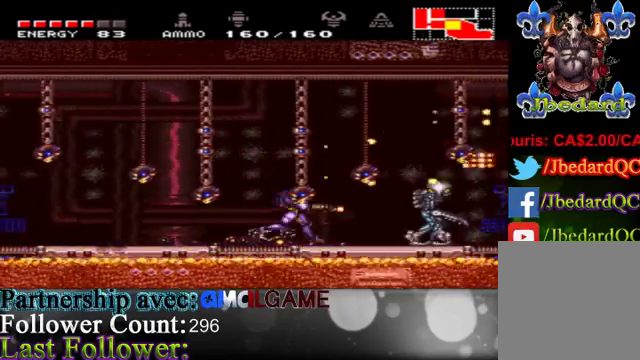
{"buttons": [], "left_stick": "right", "right_stick": "center", "events": [[100, "left_stick", "center"], [200, "B", "up"], [267, "B", "down"], [367, "B", "up"], [433, "left_stick", "right"]]}
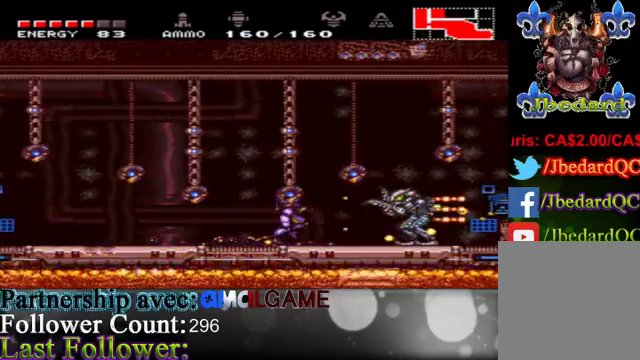
{"buttons": ["A"], "left_stick": "center", "right_stick": "center", "events": [[33, "A", "down"], [167, "A", "up"], [367, "A", "down"], [467, "left_stick", "center"]]}
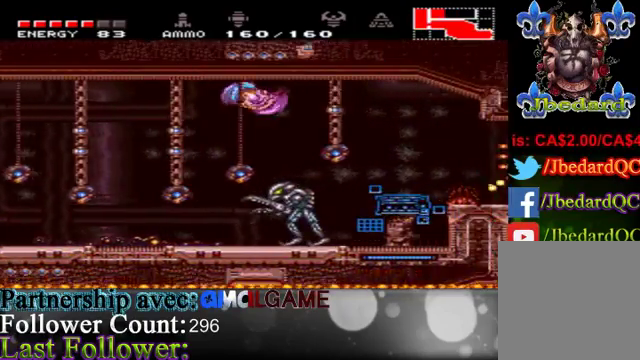
{"buttons": [], "left_stick": "left", "right_stick": "center", "events": [[33, "left_stick", "left"], [67, "A", "up"], [333, "A", "down"], [467, "A", "up"]]}
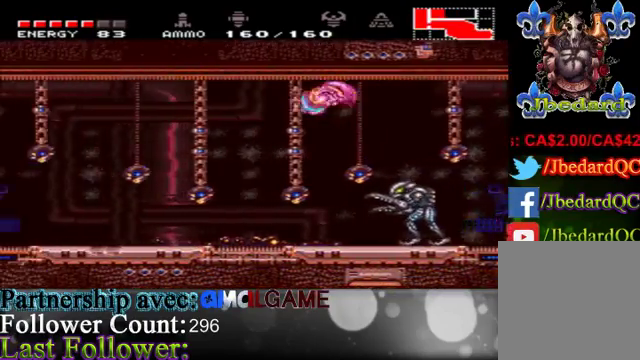
{"buttons": [], "left_stick": "right", "right_stick": "center", "events": [[367, "left_stick", "center"], [433, "B", "down"], [433, "left_stick", "right"], [500, "B", "up"]]}
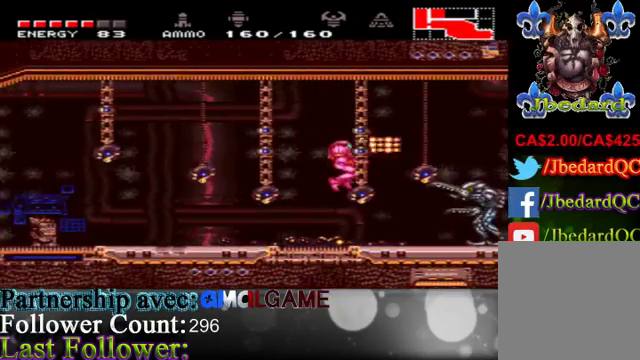
{"buttons": [], "left_stick": "center", "right_stick": "center", "events": [[167, "B", "down"], [267, "B", "up"], [267, "left_stick", "center"], [333, "B", "down"], [400, "B", "up"]]}
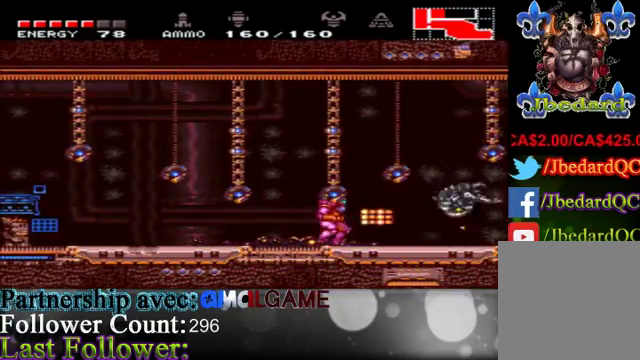
{"buttons": [], "left_stick": "right", "right_stick": "center", "events": [[67, "left_stick", "right"], [167, "A", "down"], [333, "A", "up"]]}
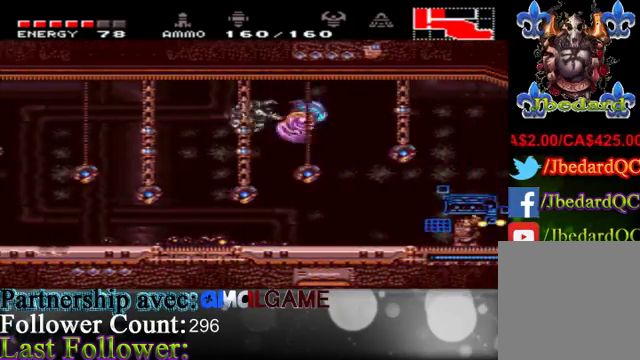
{"buttons": [], "left_stick": "left", "right_stick": "center", "events": [[133, "left_stick", "center"], [200, "left_stick", "left"], [233, "A", "down"], [367, "A", "up"]]}
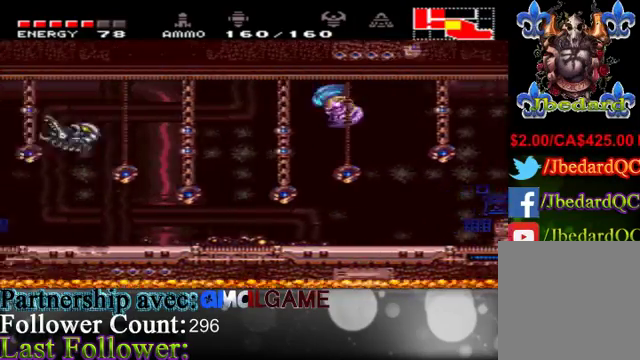
{"buttons": [], "left_stick": "left", "right_stick": "center", "events": [[300, "A", "down"], [333, "A", "up"]]}
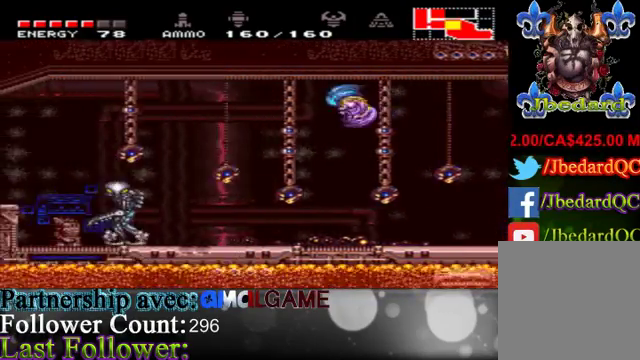
{"buttons": [], "left_stick": "left", "right_stick": "center", "events": []}
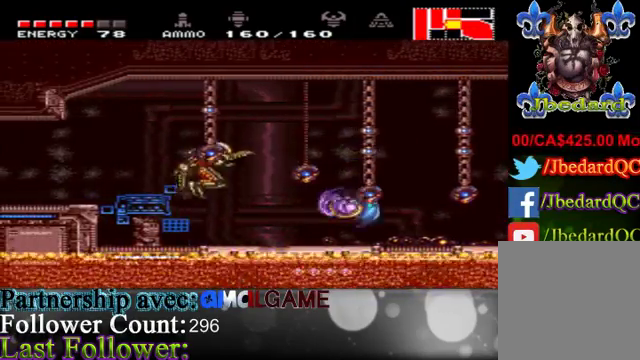
{"buttons": ["B"], "left_stick": "right", "right_stick": "center", "events": [[67, "A", "down"], [333, "A", "up"], [367, "left_stick", "right"], [433, "B", "down"]]}
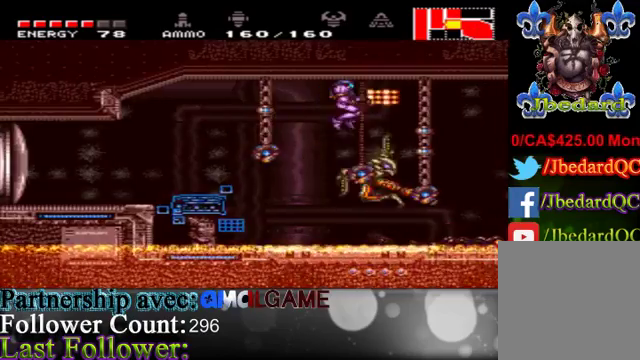
{"buttons": ["B"], "left_stick": "right", "right_stick": "center", "events": [[133, "B", "up"], [133, "left_stick", "center"], [167, "B", "down"], [200, "left_stick", "right"], [267, "B", "up"], [333, "B", "down"], [367, "B", "up"], [467, "B", "down"]]}